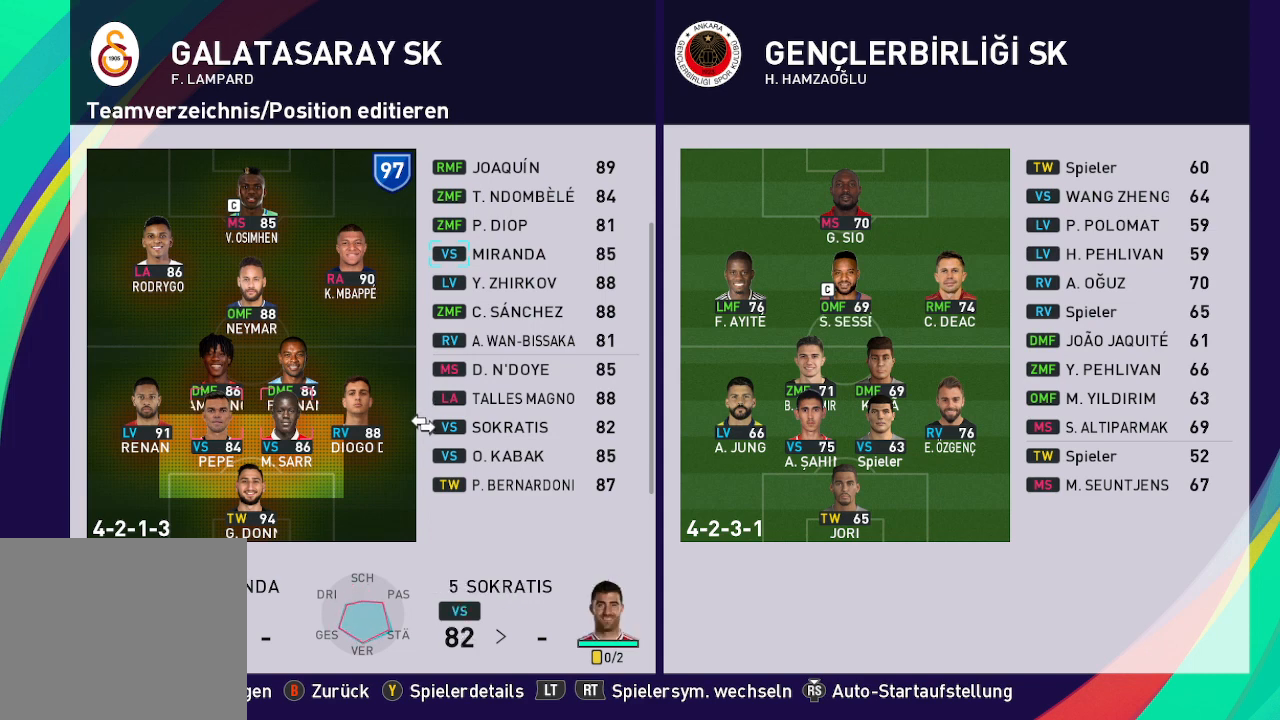
Gameplay with a controller (Xbox layout); each line is a JSON object with the inputs held at the frame after it. "events" lists button and stick changes between this image and that frame as [ms after this image, input, new state], when the widget could be followed in between.
{"buttons": [], "left_stick": "center", "right_stick": "center", "events": []}
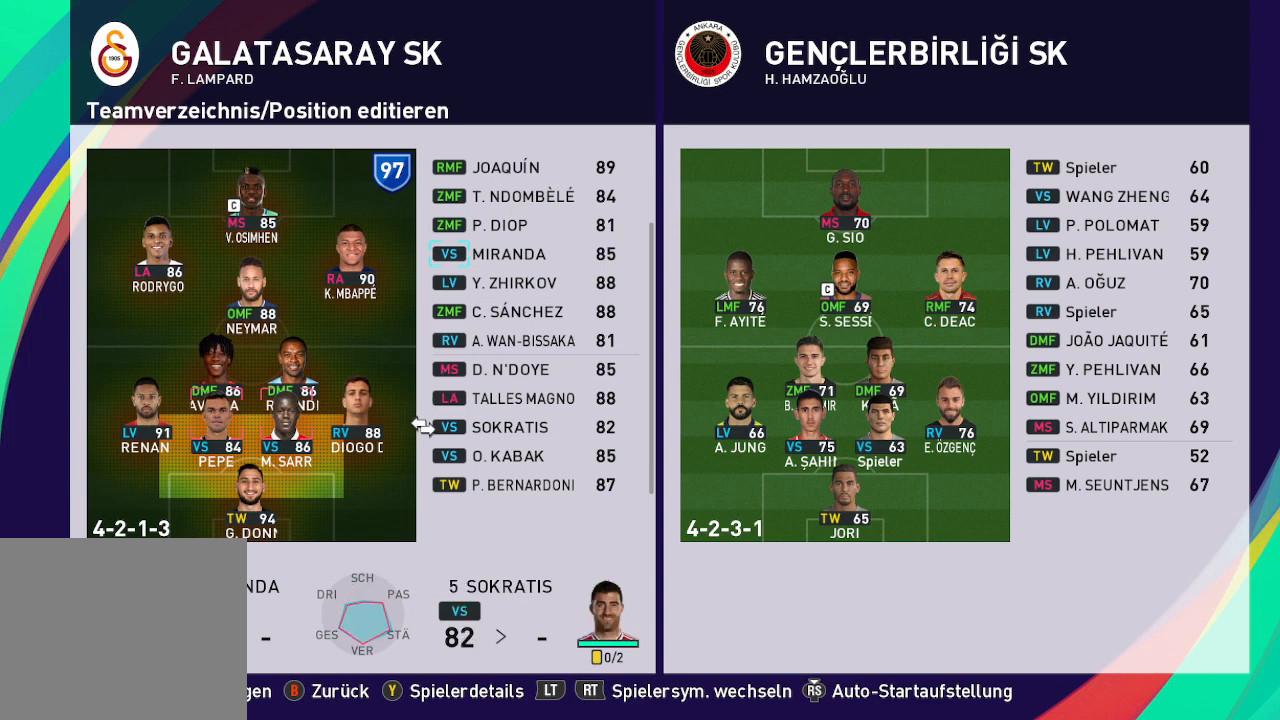
{"buttons": [], "left_stick": "center", "right_stick": "center", "events": []}
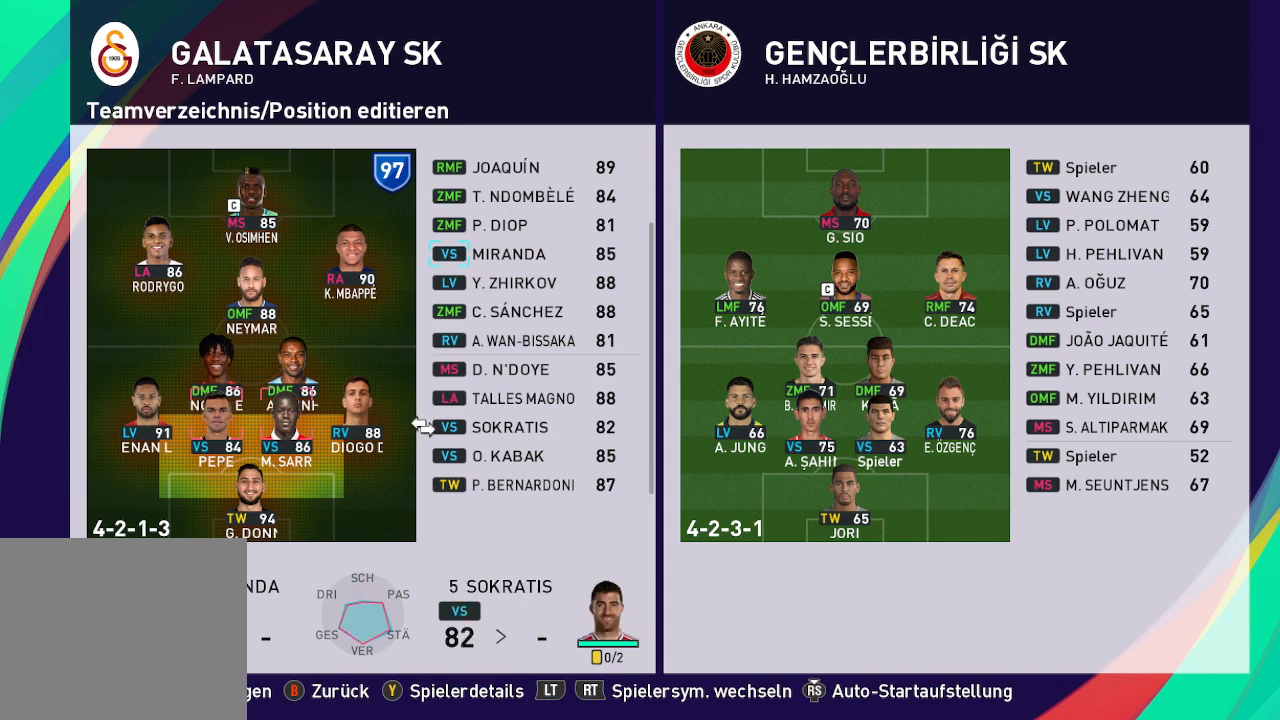
{"buttons": [], "left_stick": "center", "right_stick": "center", "events": [[300, "A", "down"], [400, "A", "up"]]}
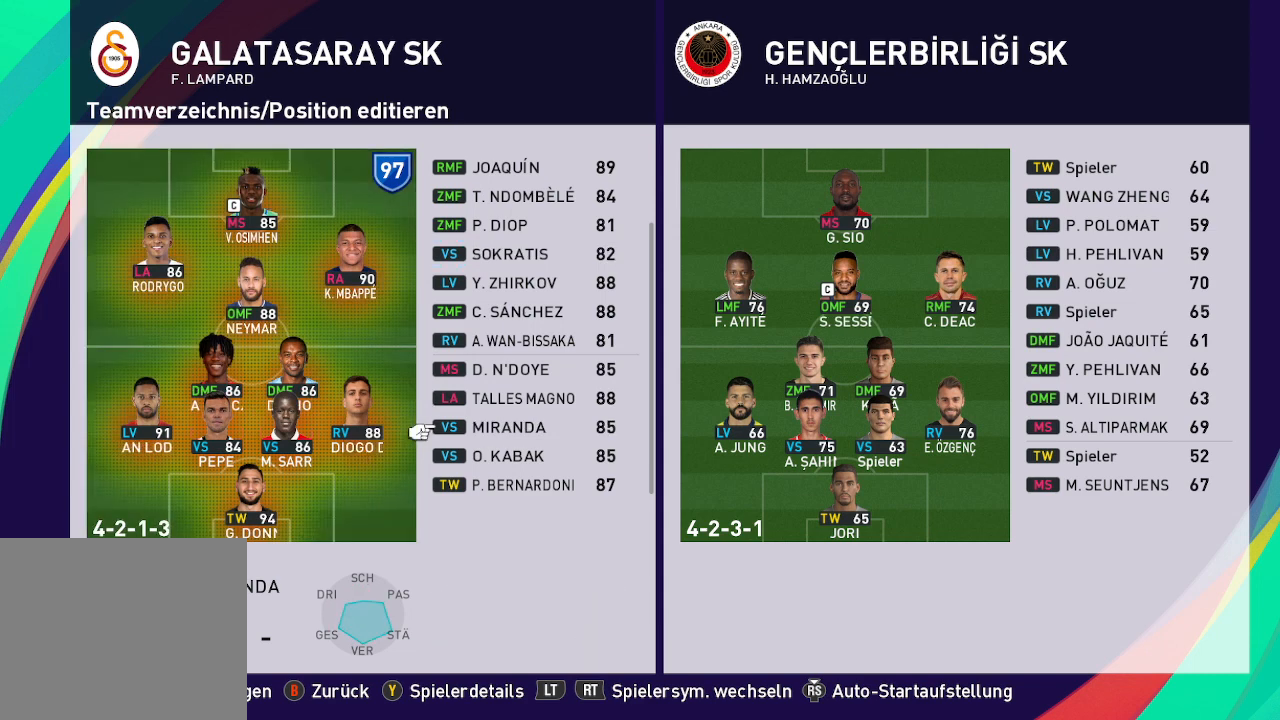
{"buttons": [], "left_stick": "center", "right_stick": "center", "events": []}
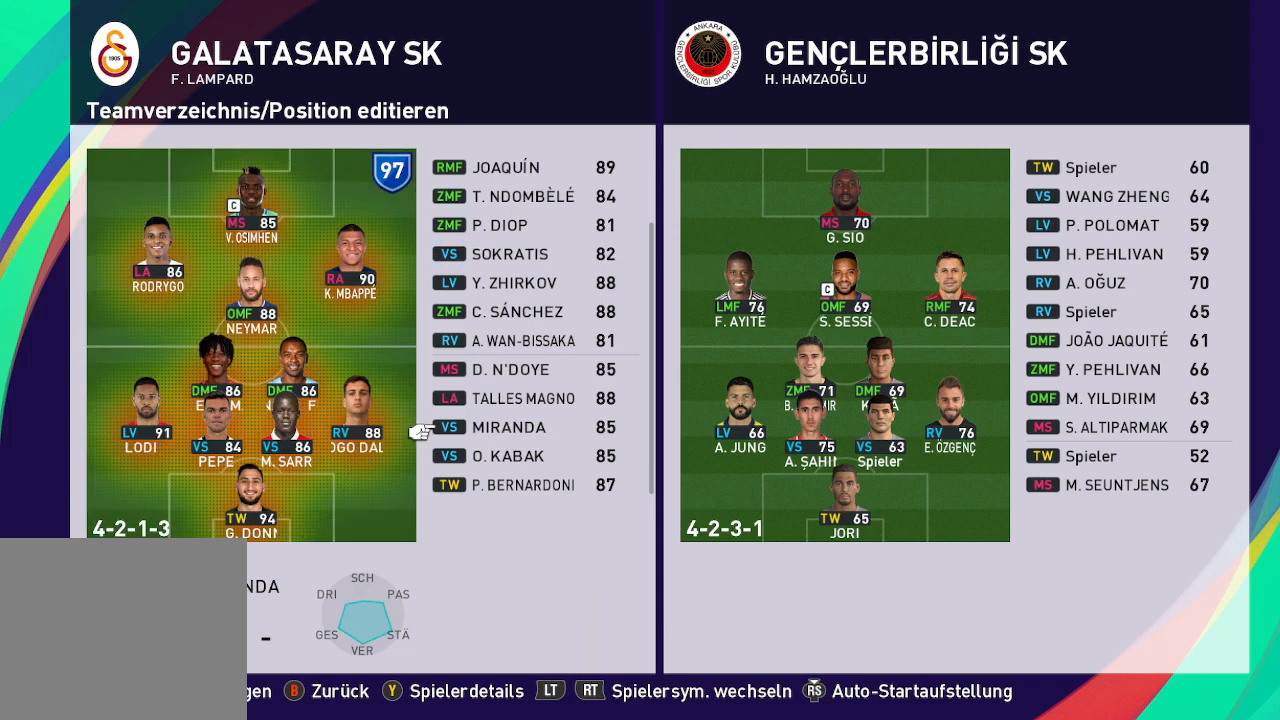
{"buttons": [], "left_stick": "center", "right_stick": "center", "events": []}
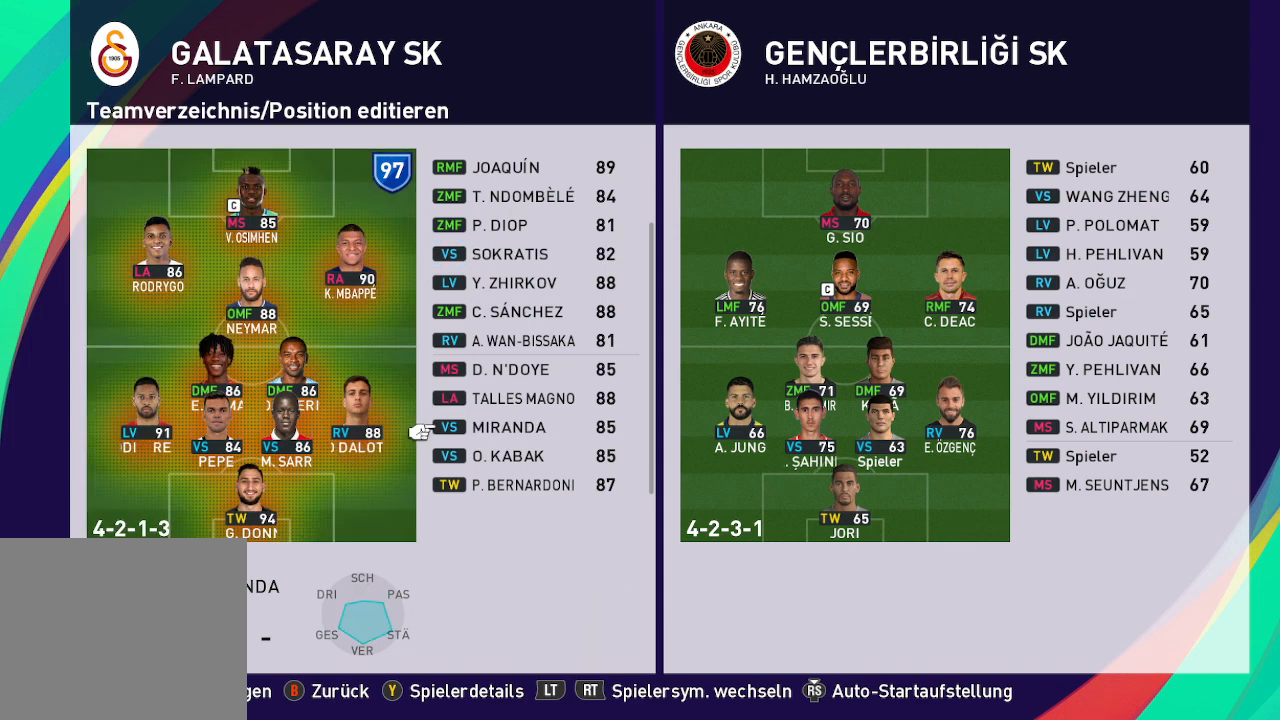
{"buttons": [], "left_stick": "center", "right_stick": "center", "events": []}
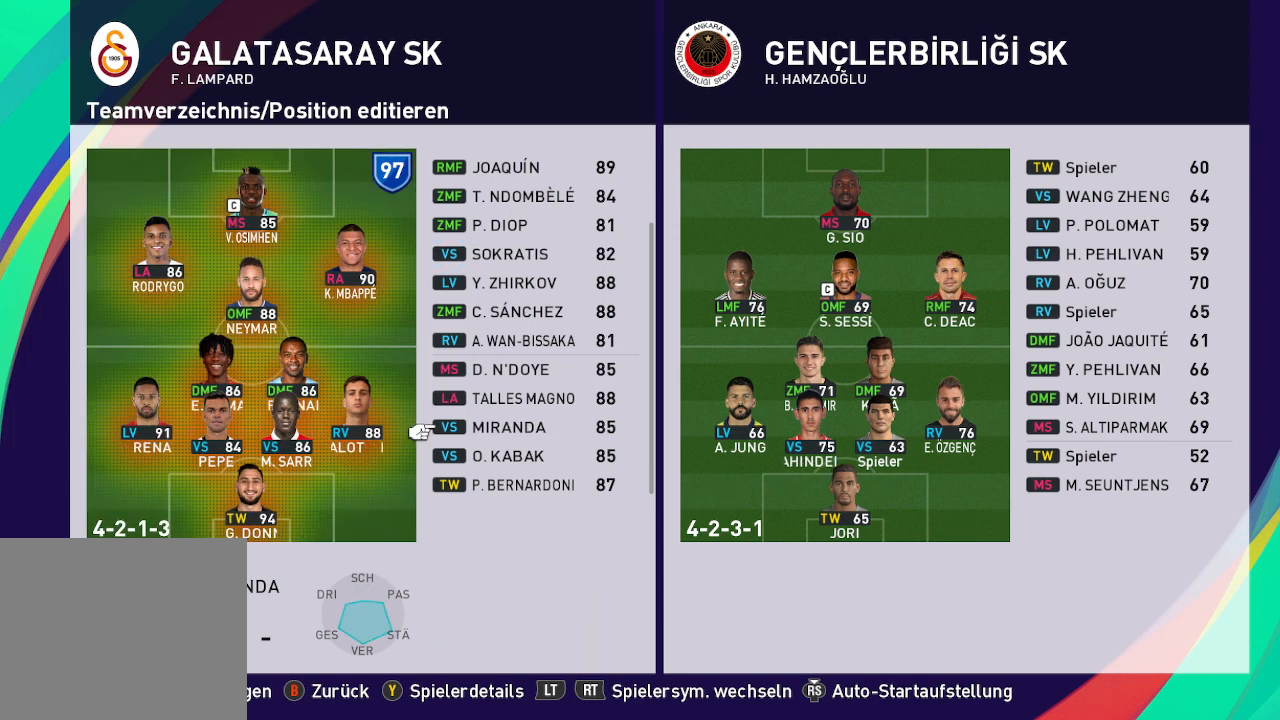
{"buttons": ["DPAD_UP"], "left_stick": "center", "right_stick": "center", "events": [[100, "DPAD_UP", "down"]]}
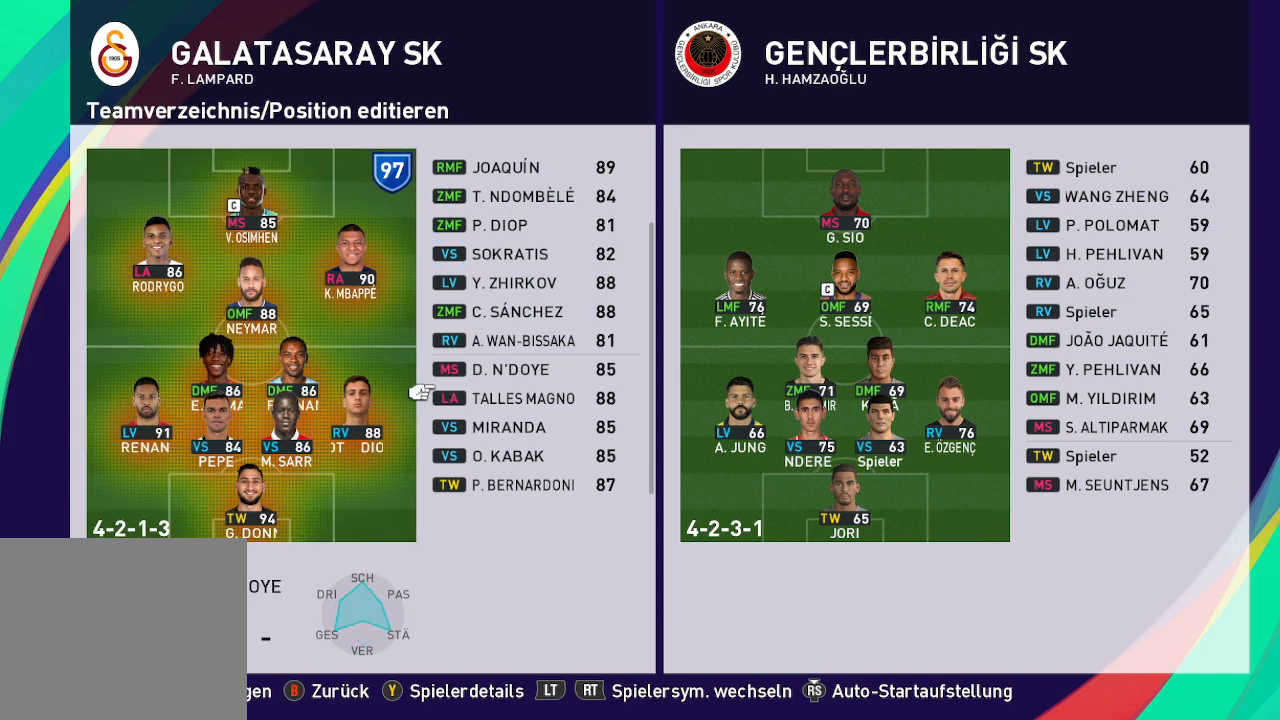
{"buttons": [], "left_stick": "center", "right_stick": "center", "events": [[133, "DPAD_UP", "up"]]}
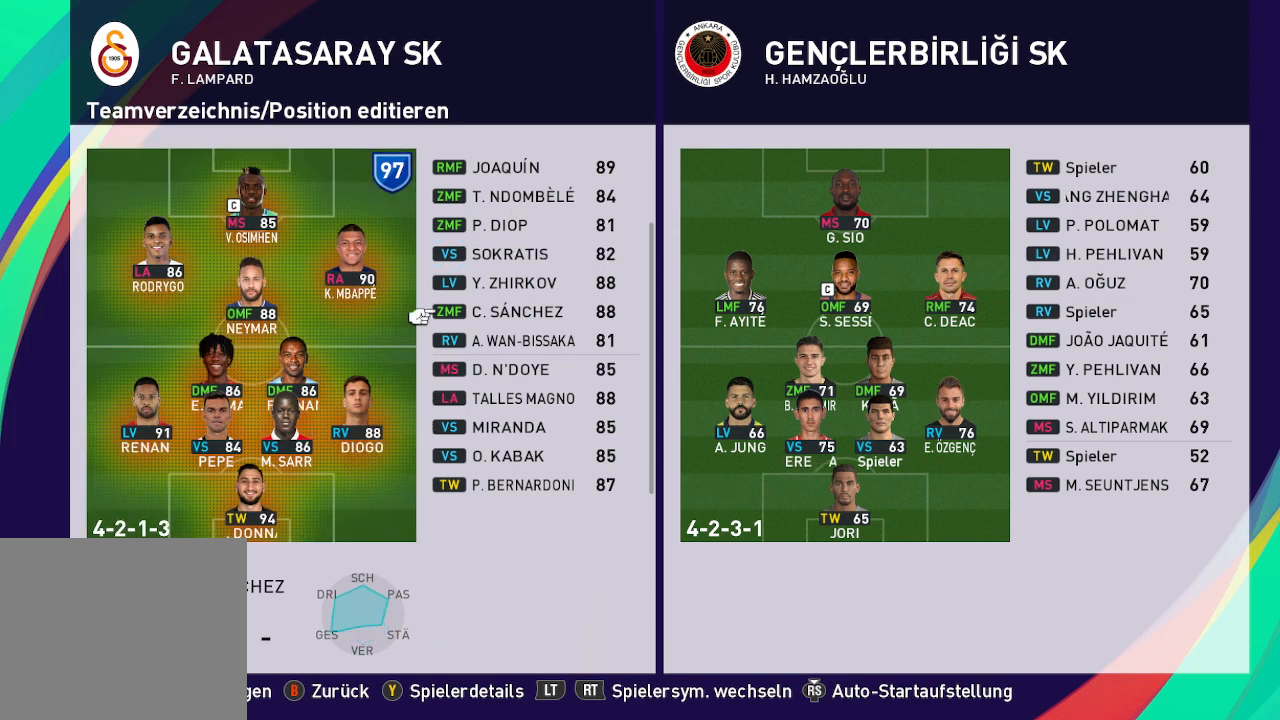
{"buttons": ["DPAD_UP"], "left_stick": "center", "right_stick": "center", "events": [[100, "A", "down"], [200, "A", "up"], [500, "DPAD_UP", "down"]]}
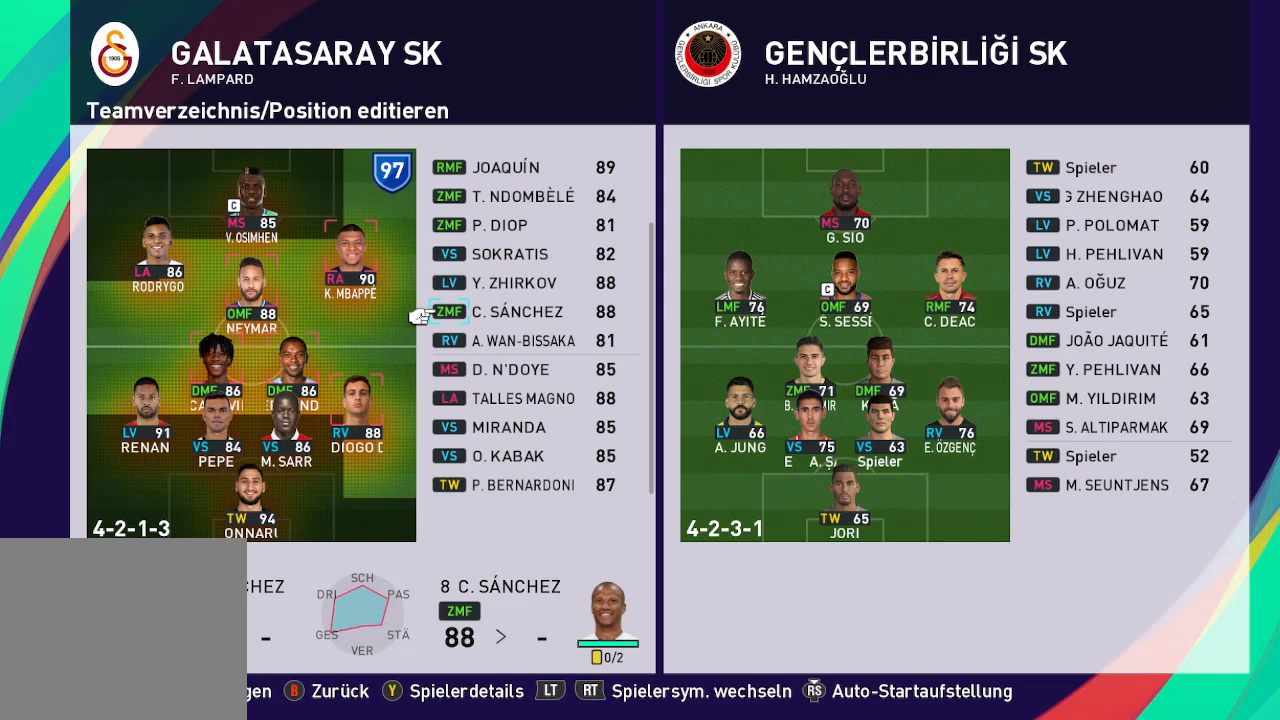
{"buttons": ["A"], "left_stick": "center", "right_stick": "center", "events": [[133, "DPAD_UP", "up"], [200, "DPAD_UP", "down"], [333, "DPAD_UP", "up"], [467, "A", "down"]]}
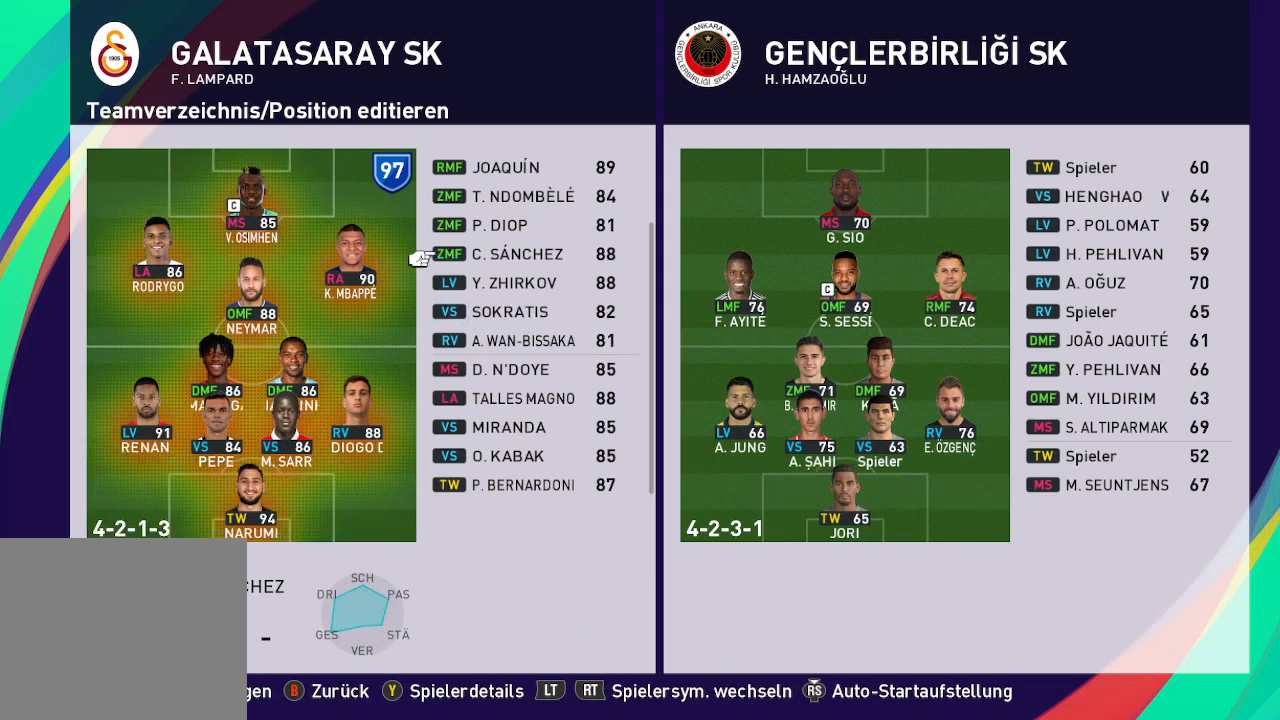
{"buttons": ["DPAD_DOWN"], "left_stick": "center", "right_stick": "center", "events": [[33, "A", "up"], [433, "DPAD_DOWN", "down"]]}
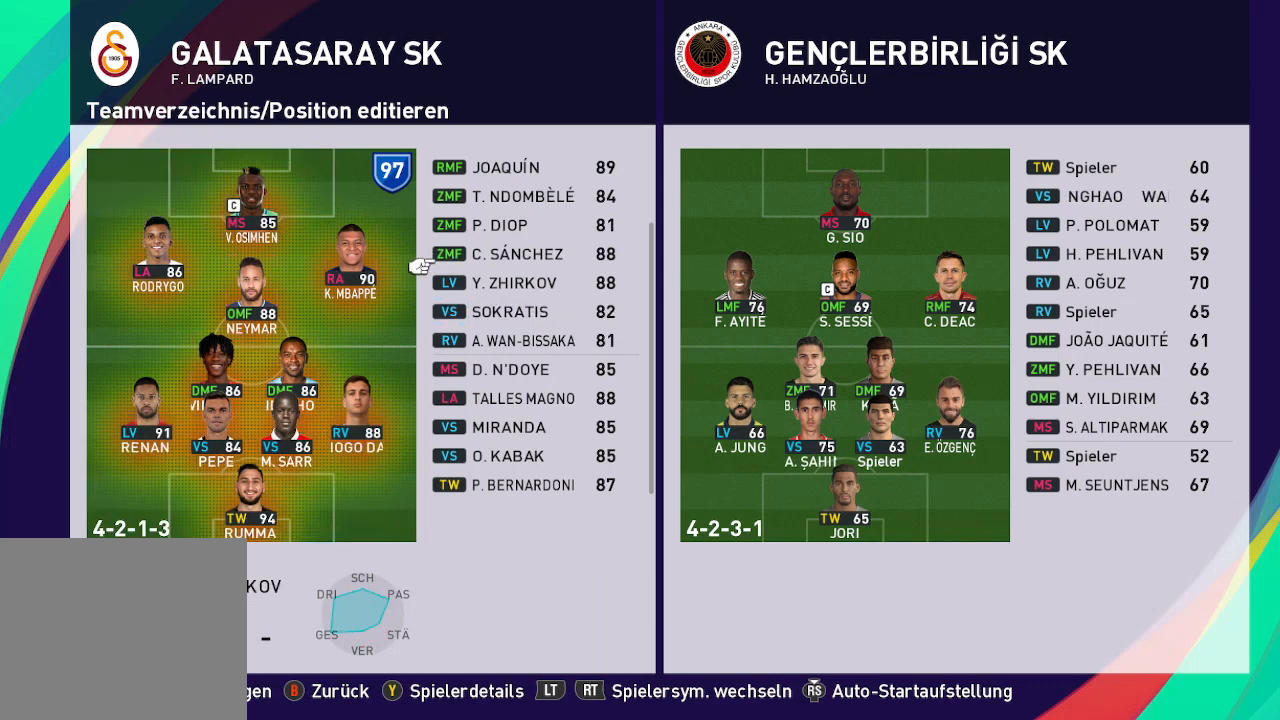
{"buttons": ["DPAD_DOWN"], "left_stick": "center", "right_stick": "center", "events": [[100, "DPAD_DOWN", "up"], [200, "DPAD_DOWN", "down"], [300, "DPAD_DOWN", "up"], [467, "DPAD_DOWN", "down"]]}
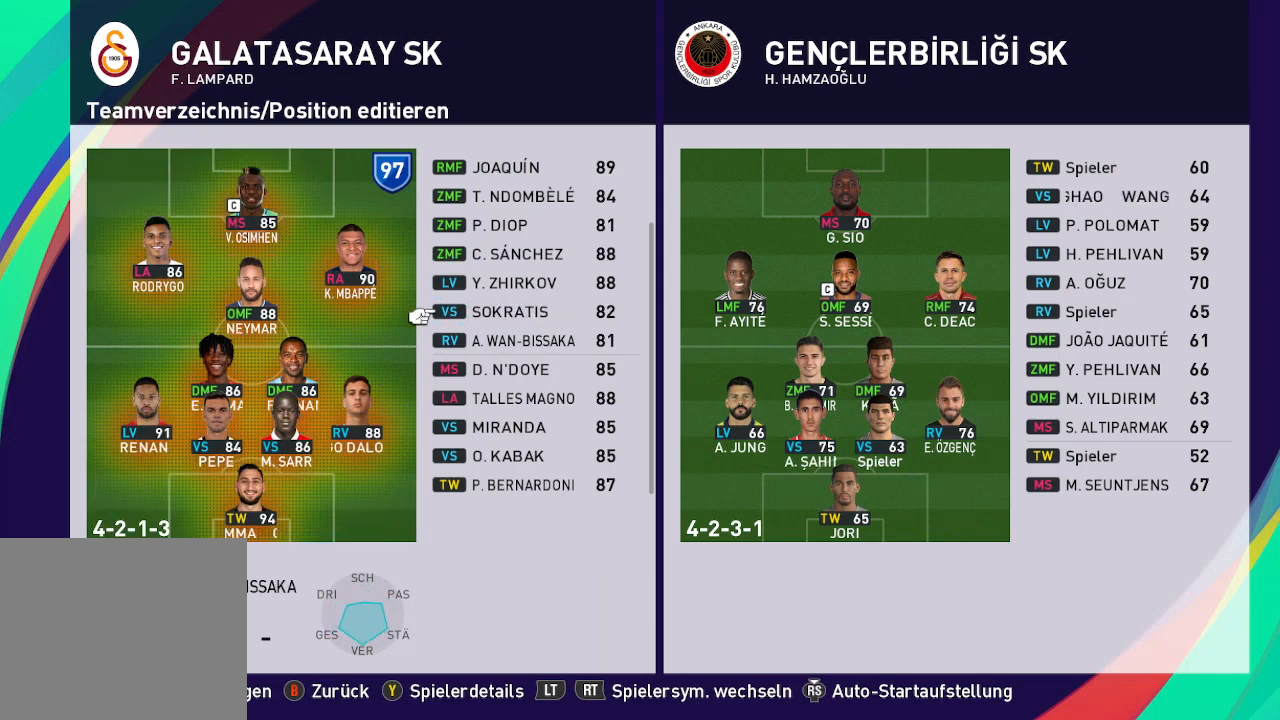
{"buttons": ["DPAD_UP"], "left_stick": "center", "right_stick": "center", "events": [[33, "DPAD_DOWN", "up"], [300, "DPAD_UP", "down"]]}
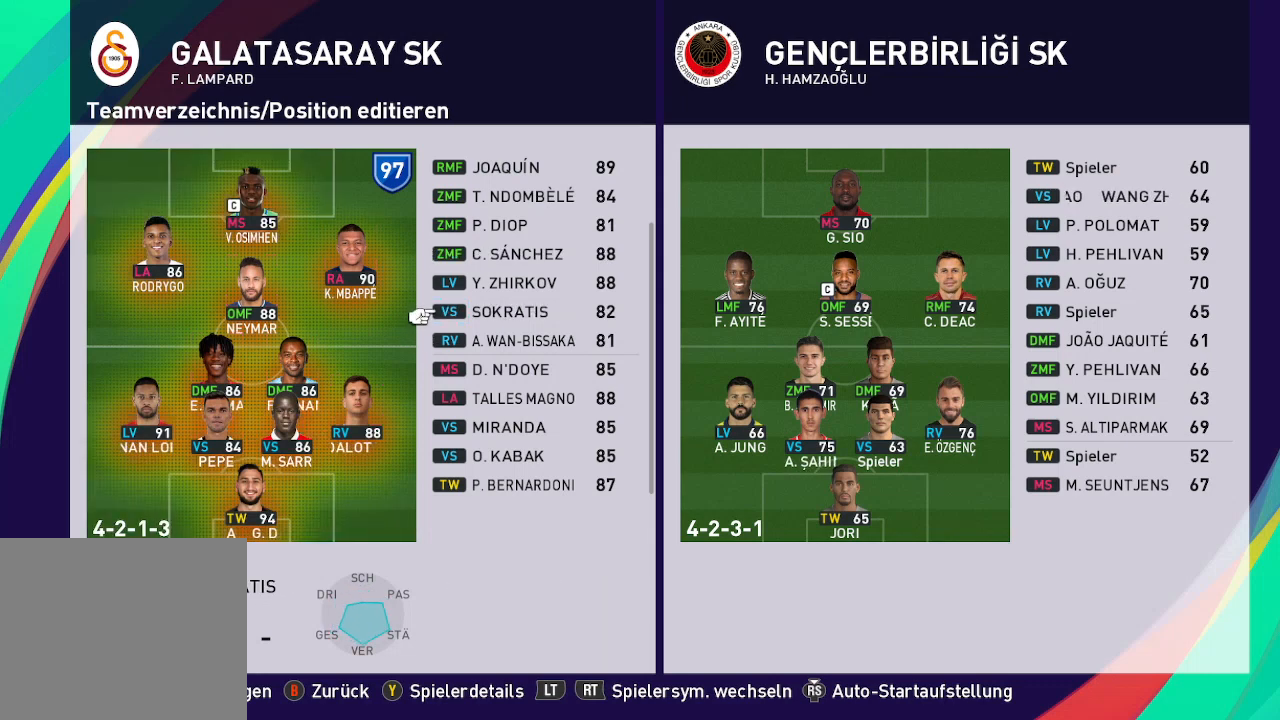
{"buttons": ["DPAD_UP"], "left_stick": "center", "right_stick": "center", "events": []}
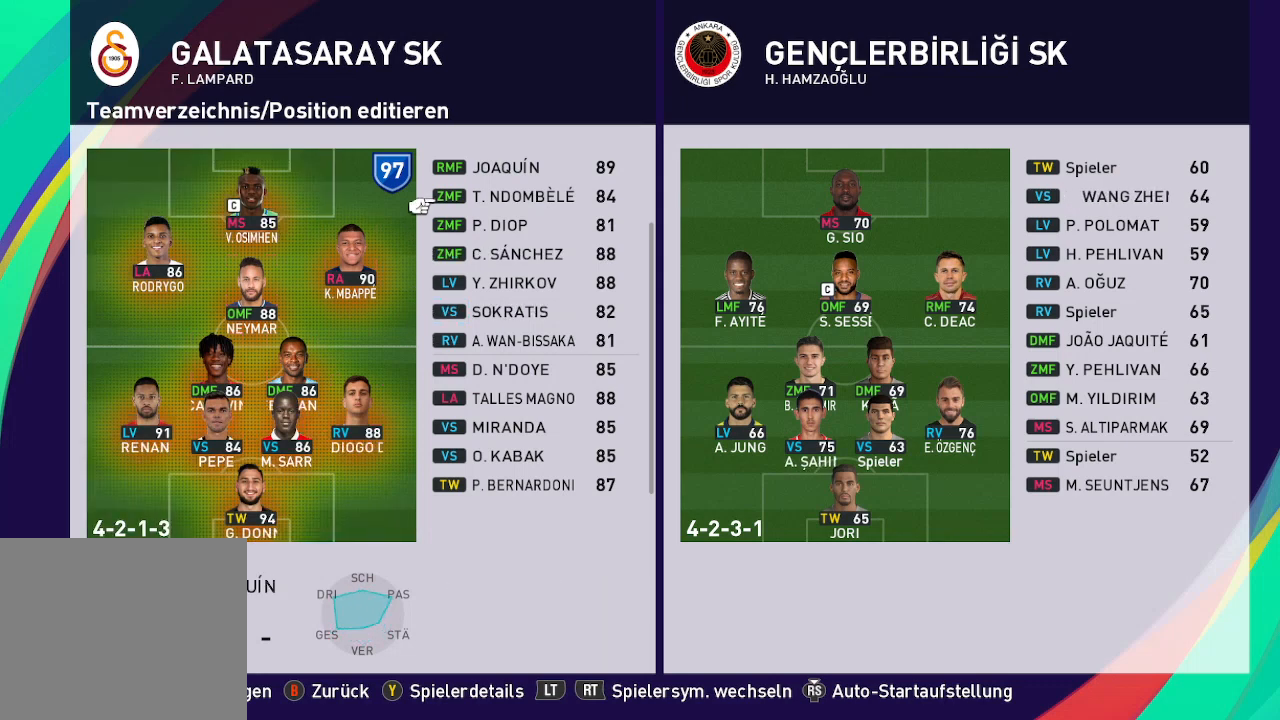
{"buttons": ["DPAD_UP"], "left_stick": "center", "right_stick": "center", "events": []}
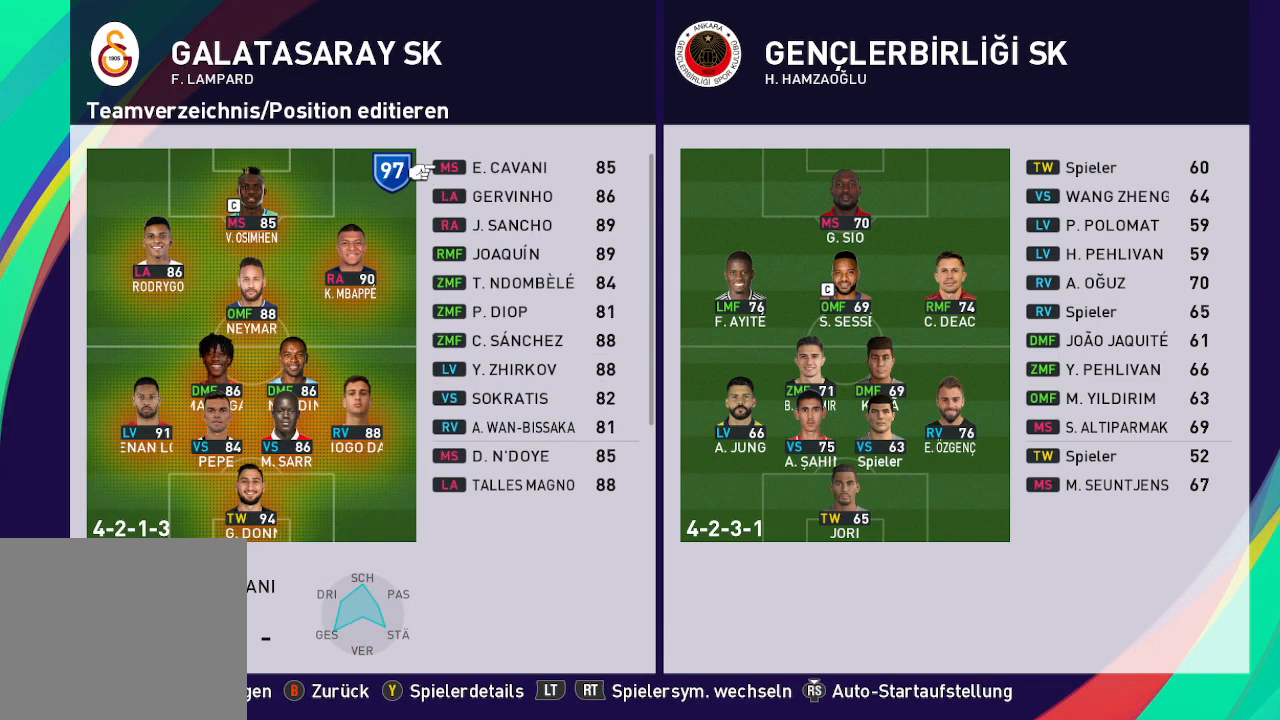
{"buttons": [], "left_stick": "center", "right_stick": "center", "events": [[67, "DPAD_UP", "up"]]}
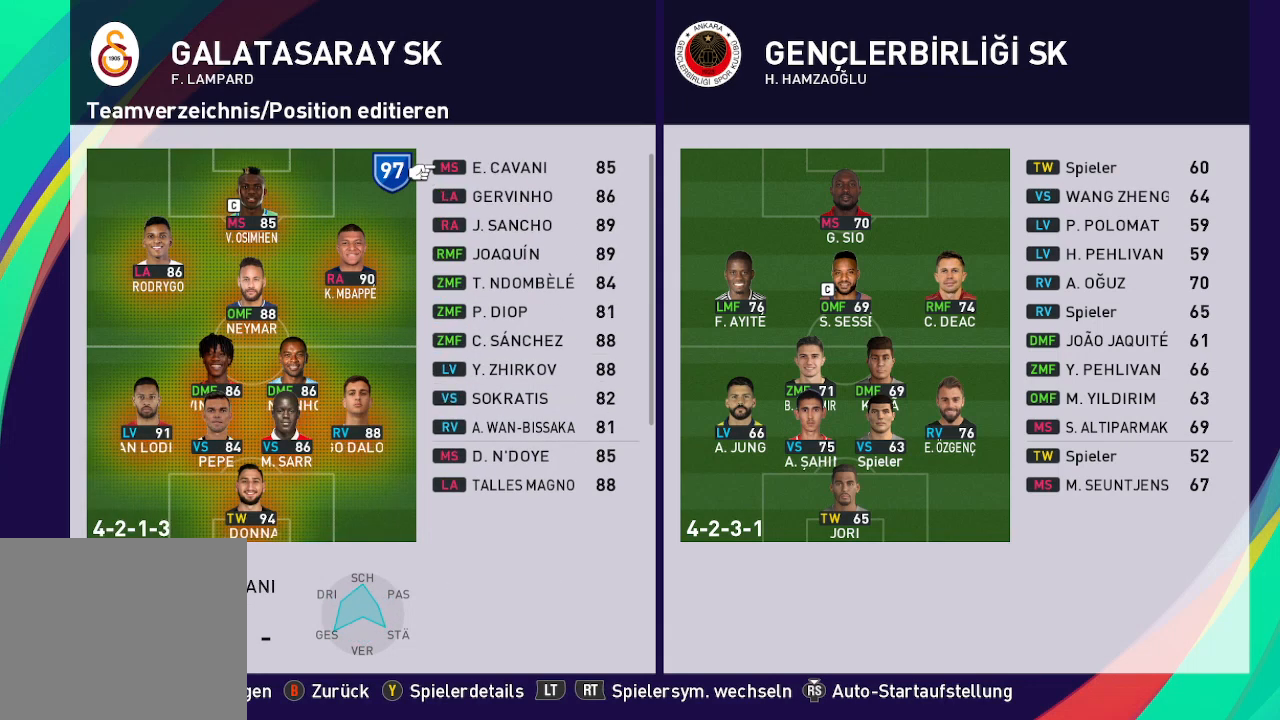
{"buttons": [], "left_stick": "center", "right_stick": "center", "events": [[200, "DPAD_LEFT", "down"], [333, "DPAD_LEFT", "up"]]}
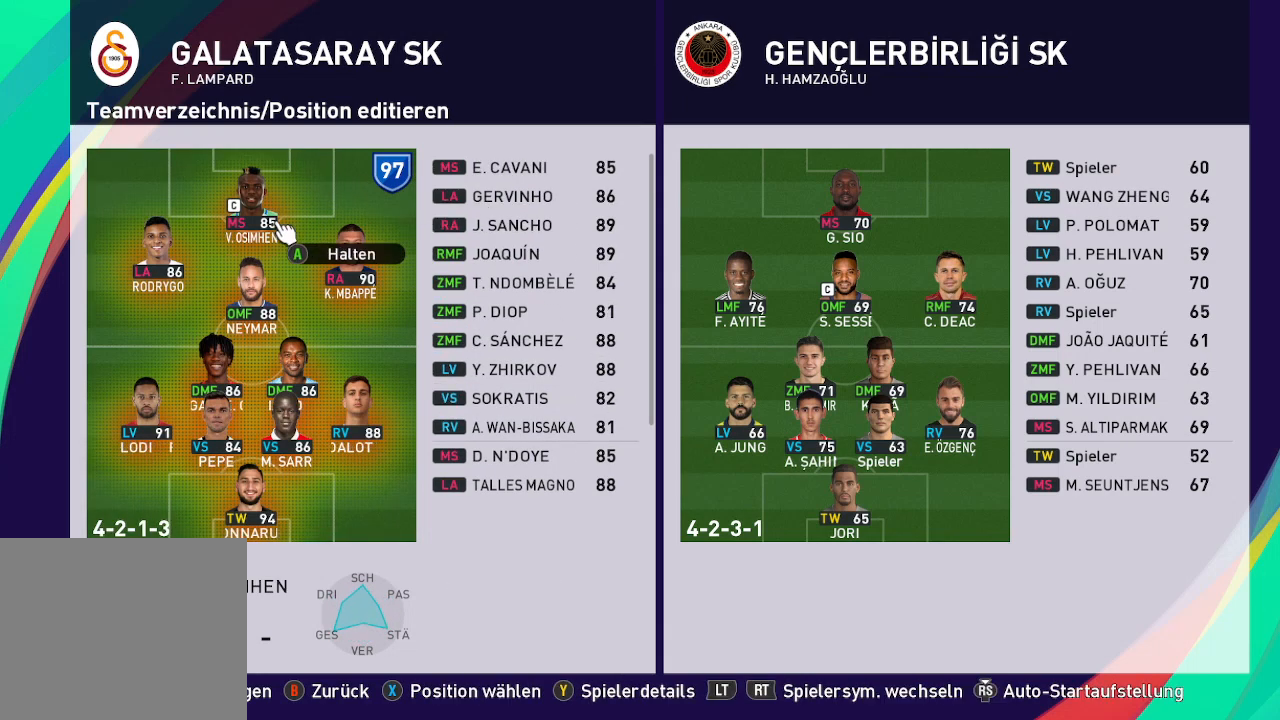
{"buttons": [], "left_stick": "center", "right_stick": "center", "events": [[333, "DPAD_RIGHT", "down"], [467, "DPAD_RIGHT", "up"]]}
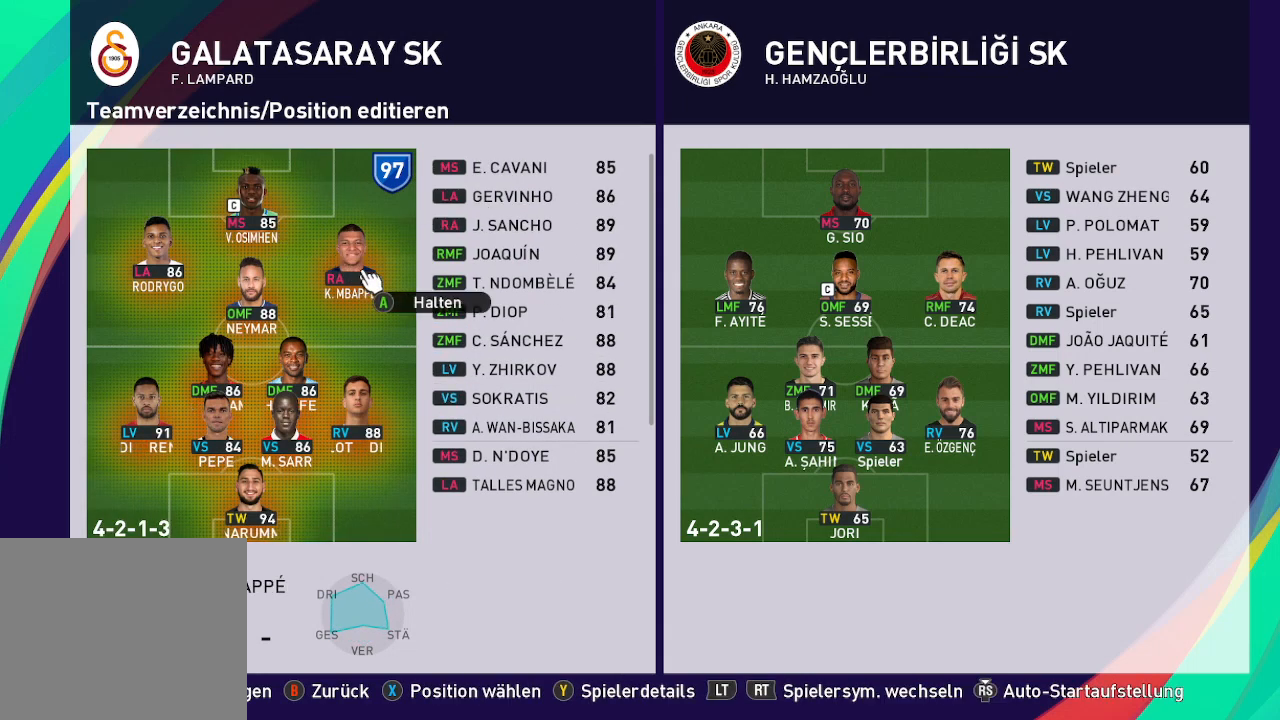
{"buttons": [], "left_stick": "center", "right_stick": "center", "events": [[67, "DPAD_RIGHT", "down"], [133, "DPAD_RIGHT", "up"], [233, "DPAD_RIGHT", "down"], [333, "DPAD_RIGHT", "up"]]}
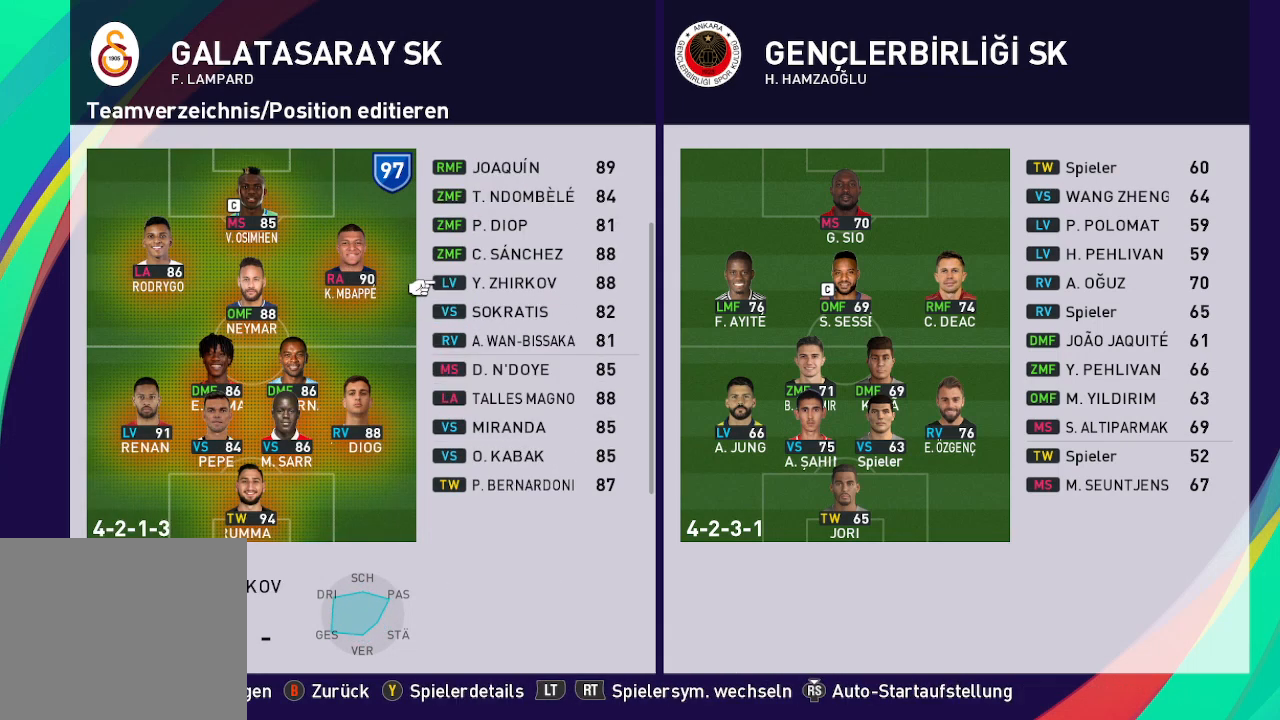
{"buttons": [], "left_stick": "center", "right_stick": "center", "events": [[167, "DPAD_UP", "down"], [300, "DPAD_UP", "up"]]}
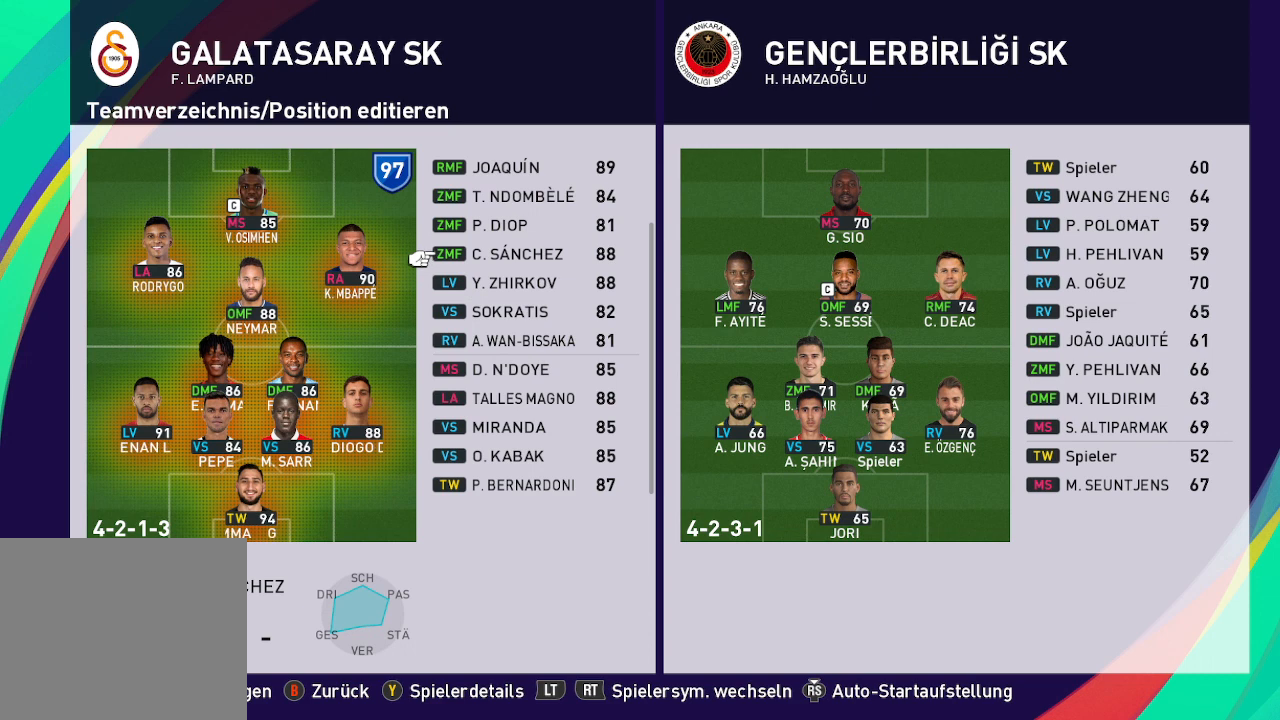
{"buttons": [], "left_stick": "center", "right_stick": "center", "events": [[133, "DPAD_RIGHT", "down"], [267, "DPAD_RIGHT", "up"]]}
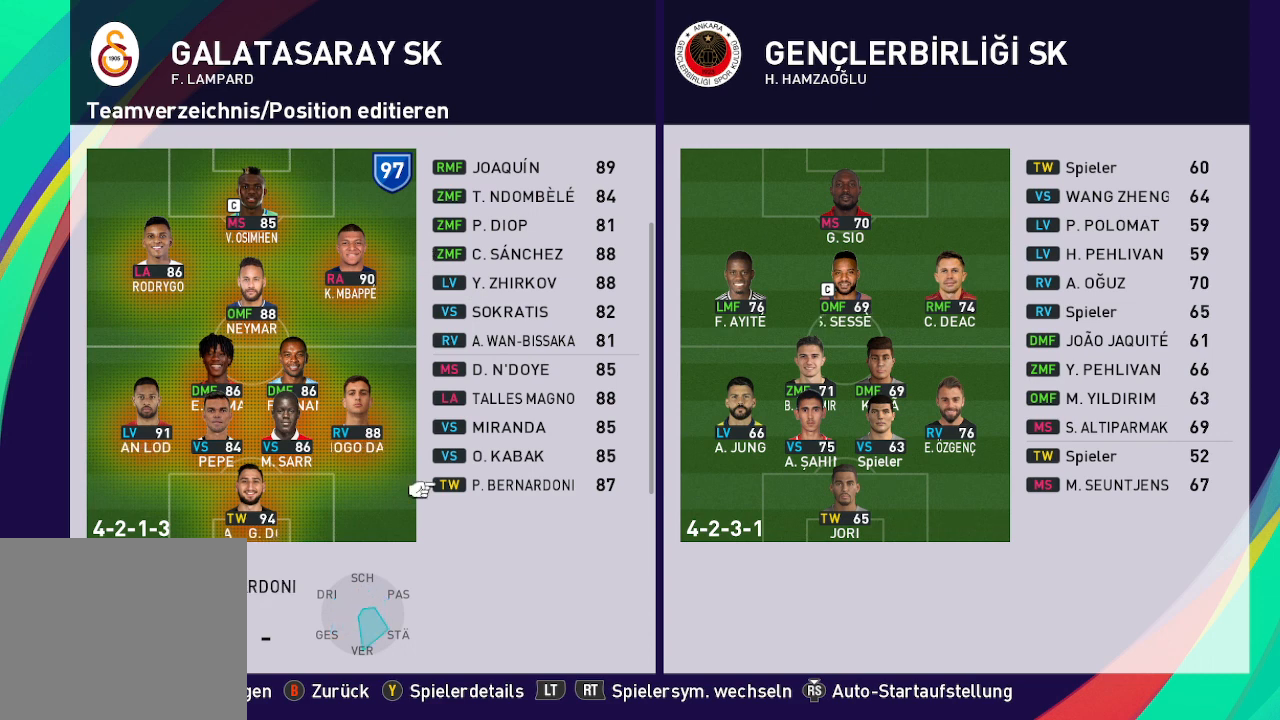
{"buttons": [], "left_stick": "center", "right_stick": "center", "events": []}
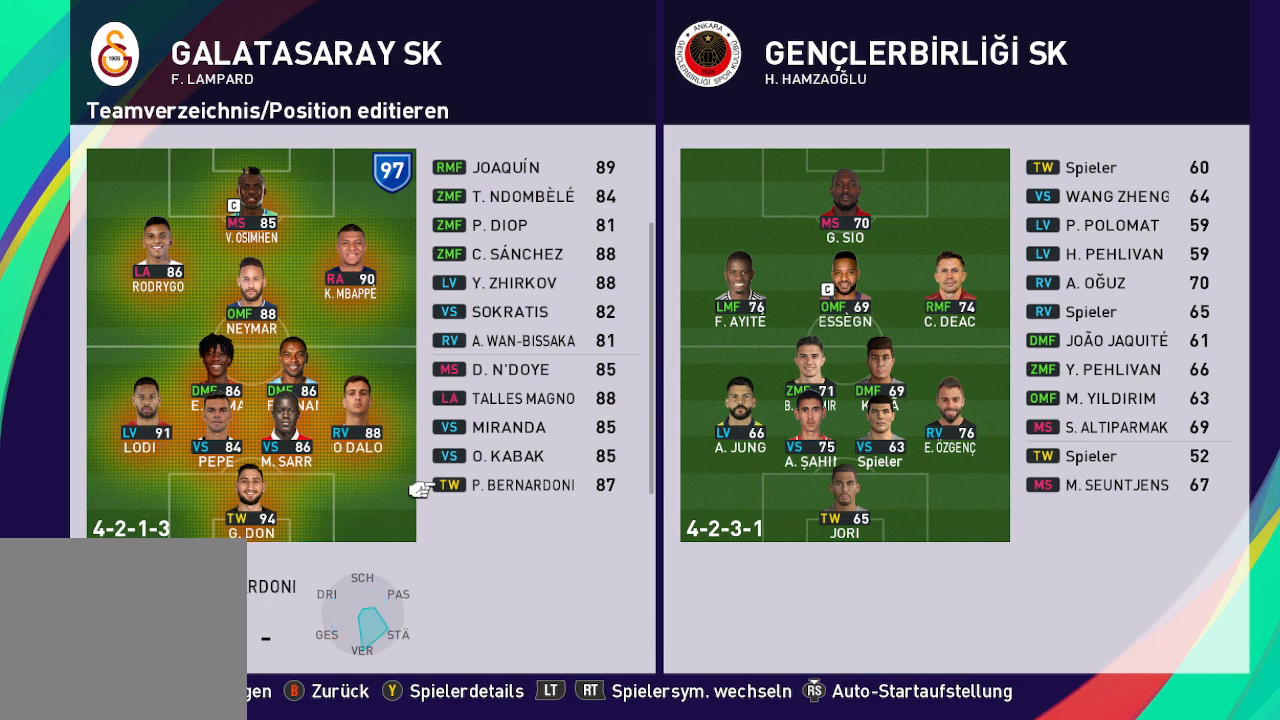
{"buttons": ["DPAD_UP"], "left_stick": "center", "right_stick": "center", "events": [[233, "DPAD_UP", "down"]]}
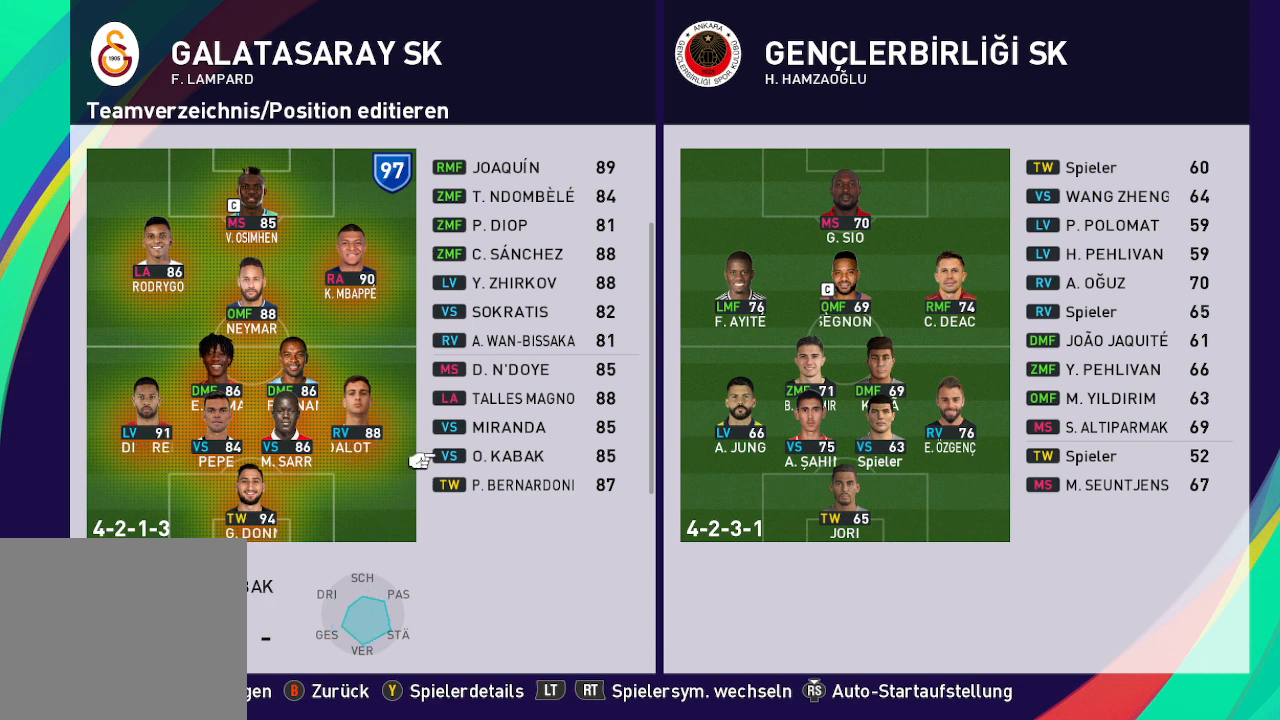
{"buttons": ["DPAD_UP"], "left_stick": "center", "right_stick": "center", "events": []}
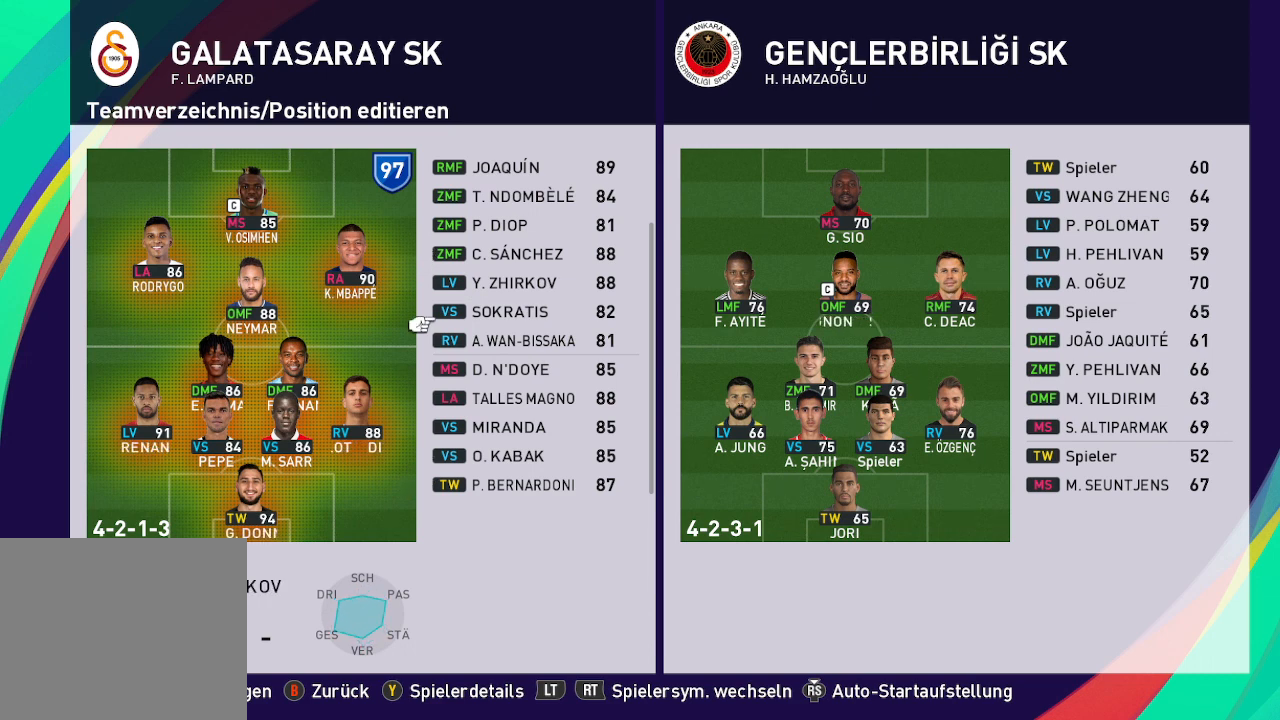
{"buttons": ["DPAD_UP"], "left_stick": "center", "right_stick": "center", "events": []}
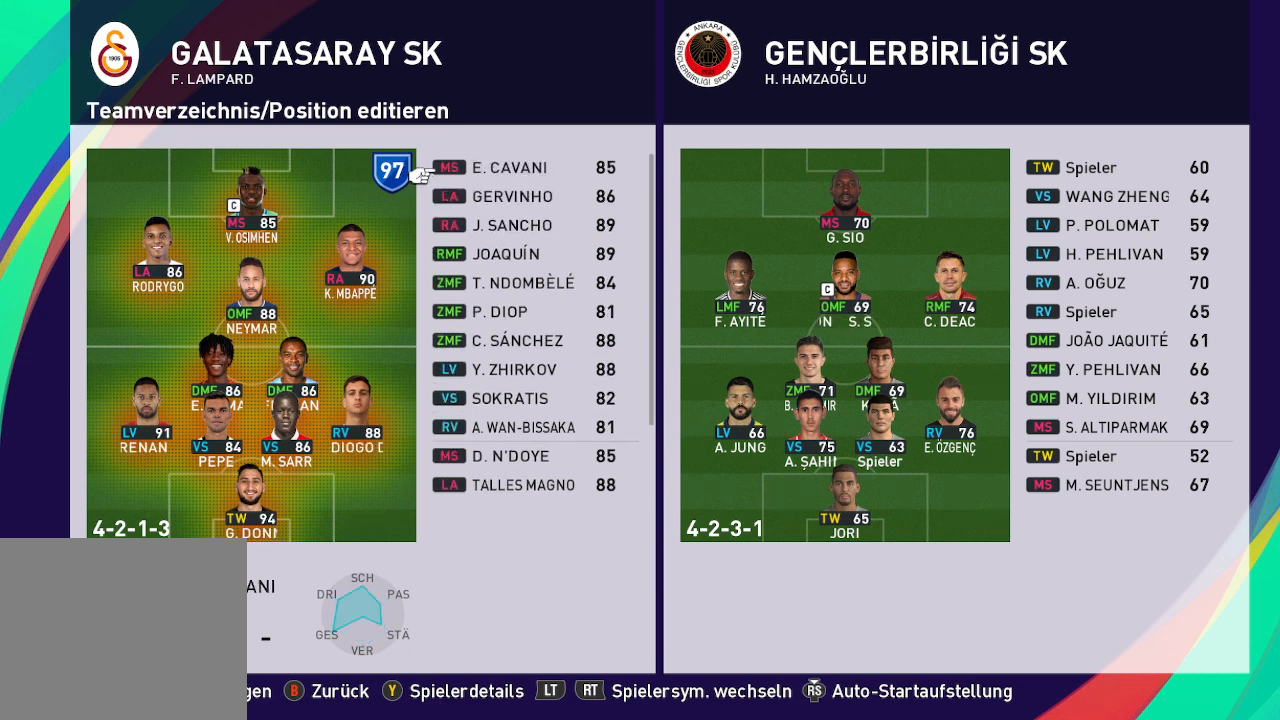
{"buttons": [], "left_stick": "center", "right_stick": "center", "events": [[300, "DPAD_UP", "up"]]}
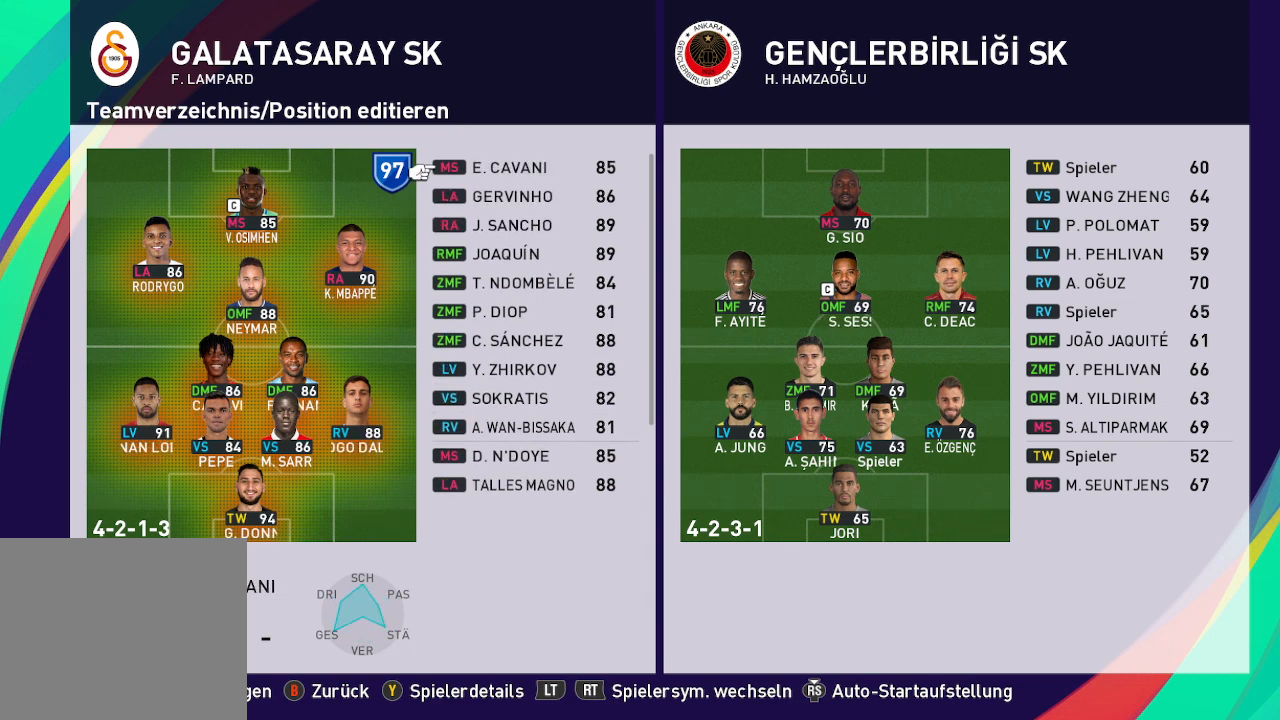
{"buttons": [], "left_stick": "center", "right_stick": "center", "events": [[400, "R2", "down"], [500, "R2", "up"]]}
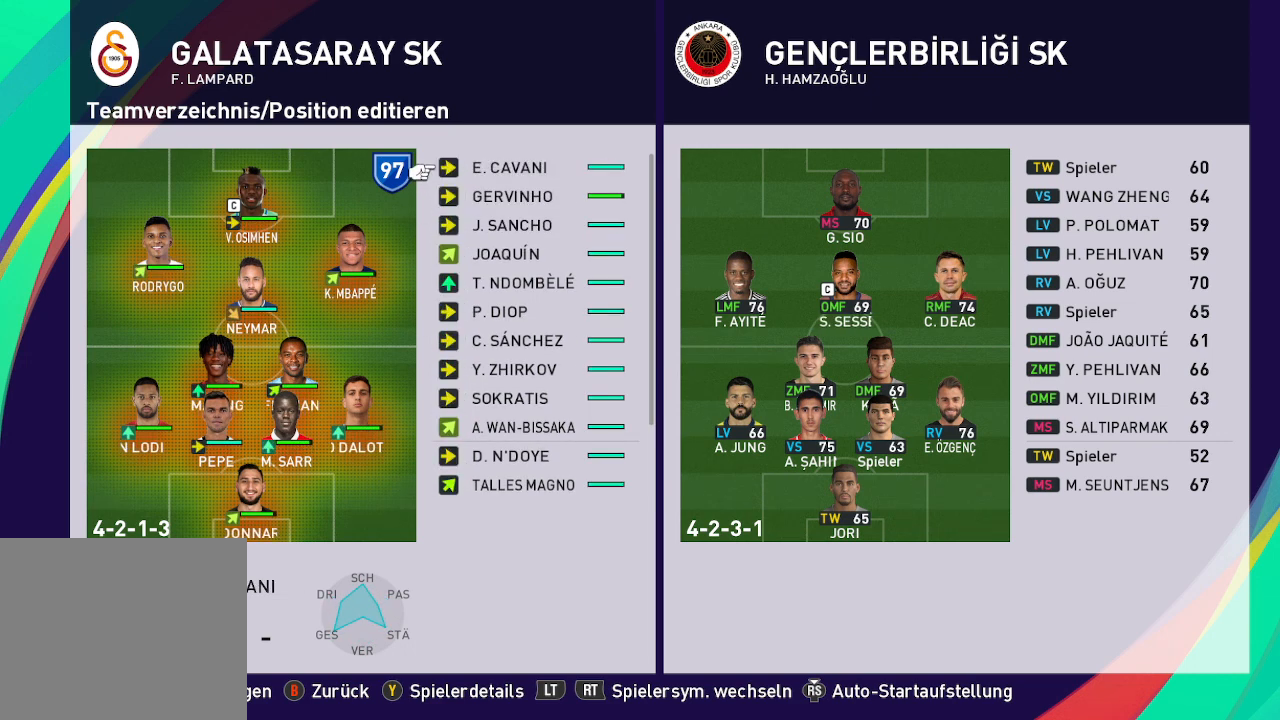
{"buttons": [], "left_stick": "center", "right_stick": "center", "events": []}
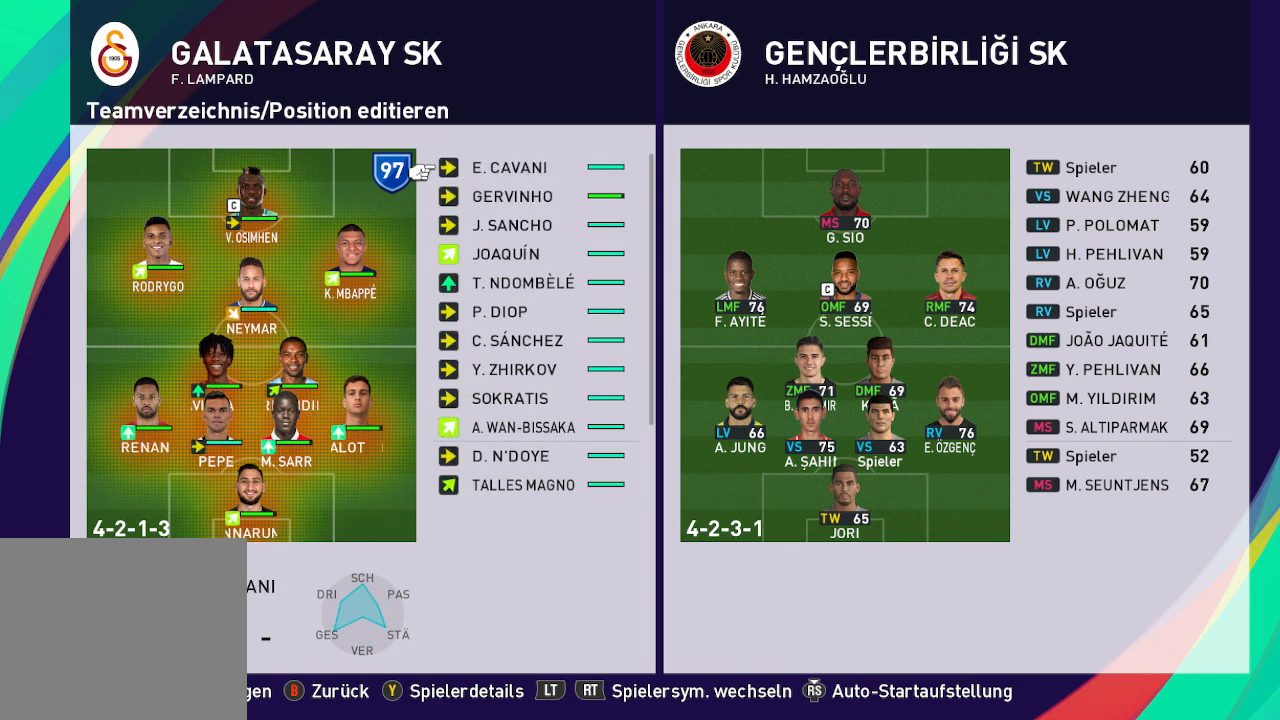
{"buttons": [], "left_stick": "center", "right_stick": "center", "events": [[267, "DPAD_DOWN", "down"], [400, "DPAD_DOWN", "up"]]}